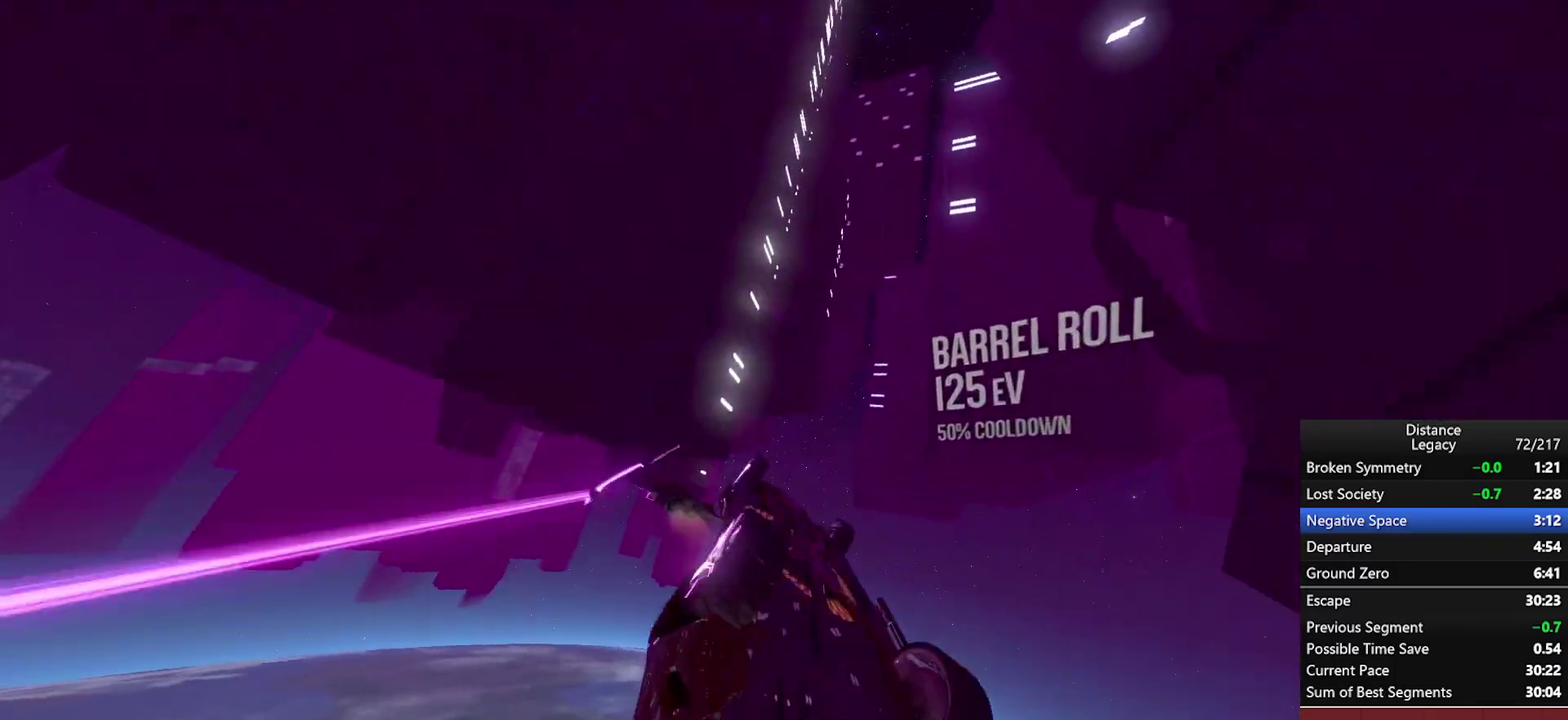
Gameplay with a controller (Xbox layout); each line is a JSON object with the inputs held at the frame after it. "events" lists button and stick changes between this image and that frame as [ms after this image, input, new state], when the widget could be followed in between. Not read: R1.
{"buttons": ["L1"], "left_stick": "center", "right_stick": "center", "events": [[50, "right_stick", "right"], [133, "right_stick", "up-right"], [233, "right_stick", "center"]]}
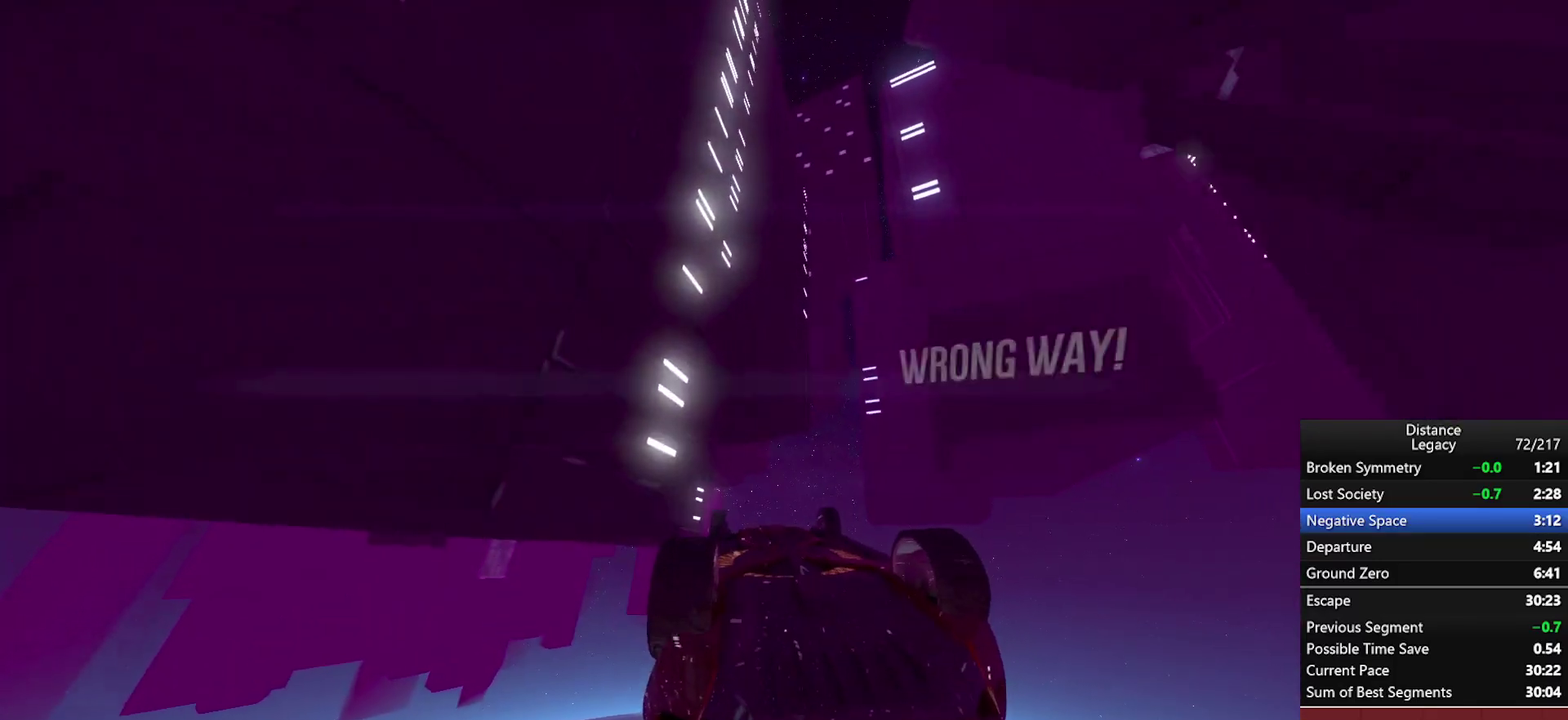
{"buttons": [], "left_stick": "center", "right_stick": "left", "events": [[133, "right_stick", "left"], [200, "L1", "up"]]}
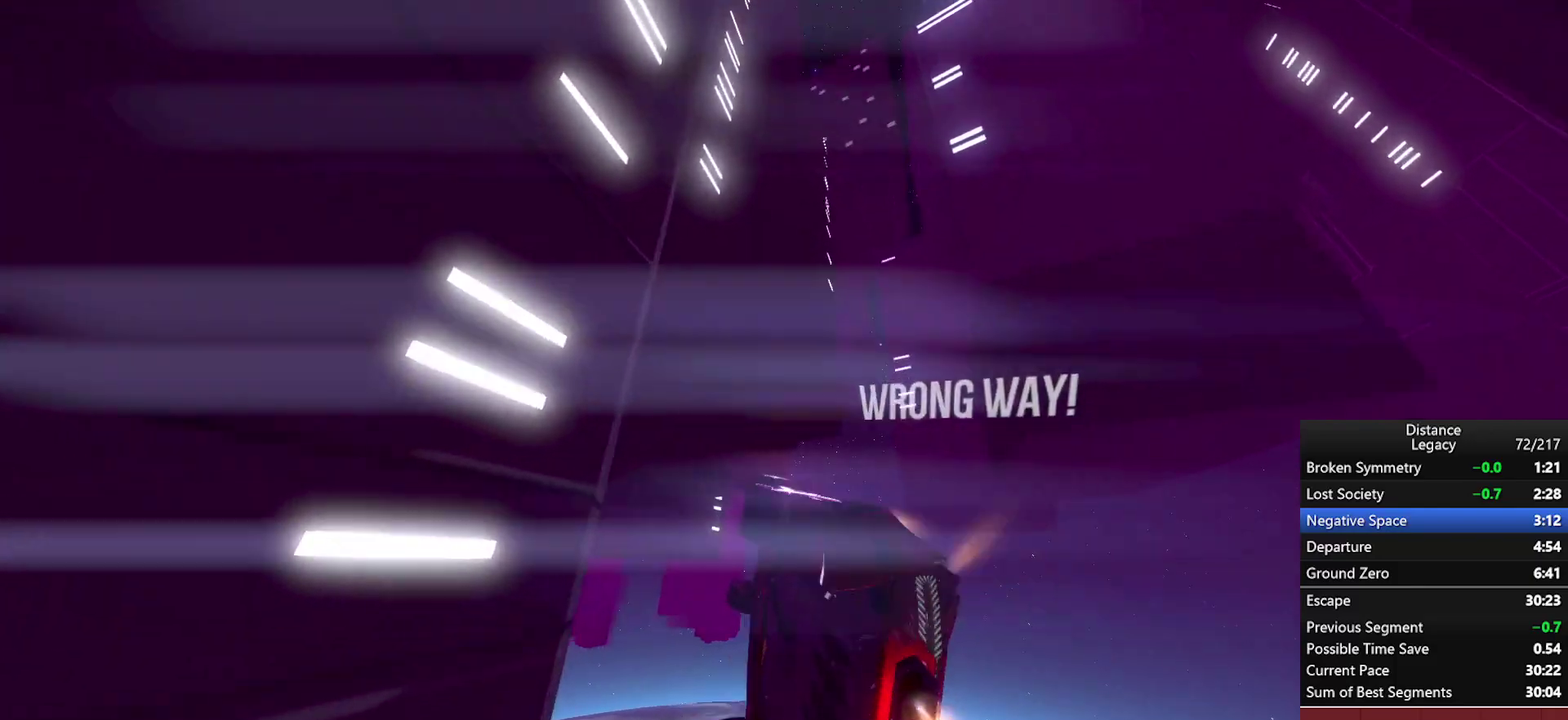
{"buttons": [], "left_stick": "center", "right_stick": "left", "events": [[17, "X", "down"], [33, "left_stick", "down"], [150, "X", "up"], [200, "left_stick", "center"], [333, "left_stick", "up"], [467, "left_stick", "center"]]}
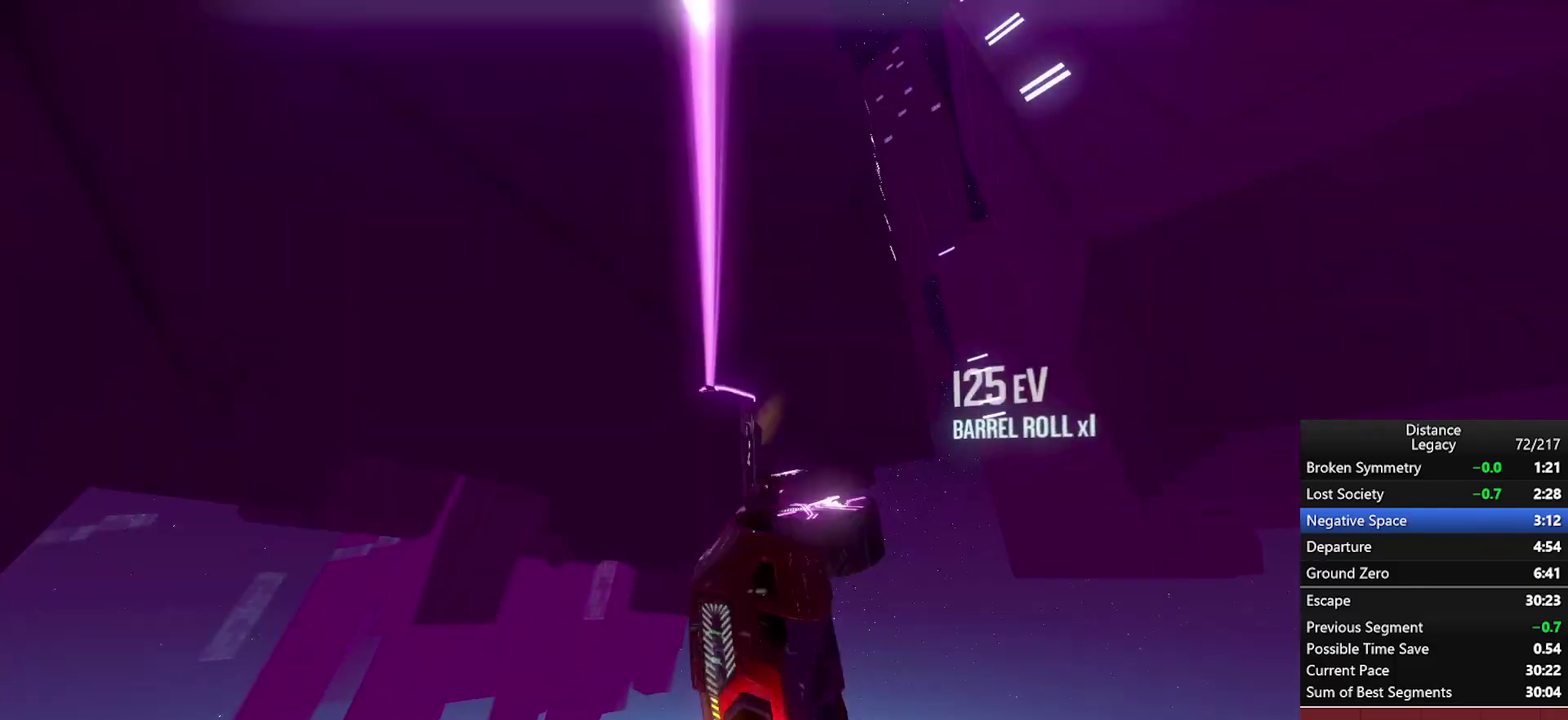
{"buttons": ["L1"], "left_stick": "center", "right_stick": "center", "events": [[33, "X", "down"], [117, "right_stick", "down-right"], [150, "L1", "down"], [167, "X", "up"], [167, "right_stick", "right"], [283, "right_stick", "up-right"], [417, "right_stick", "center"]]}
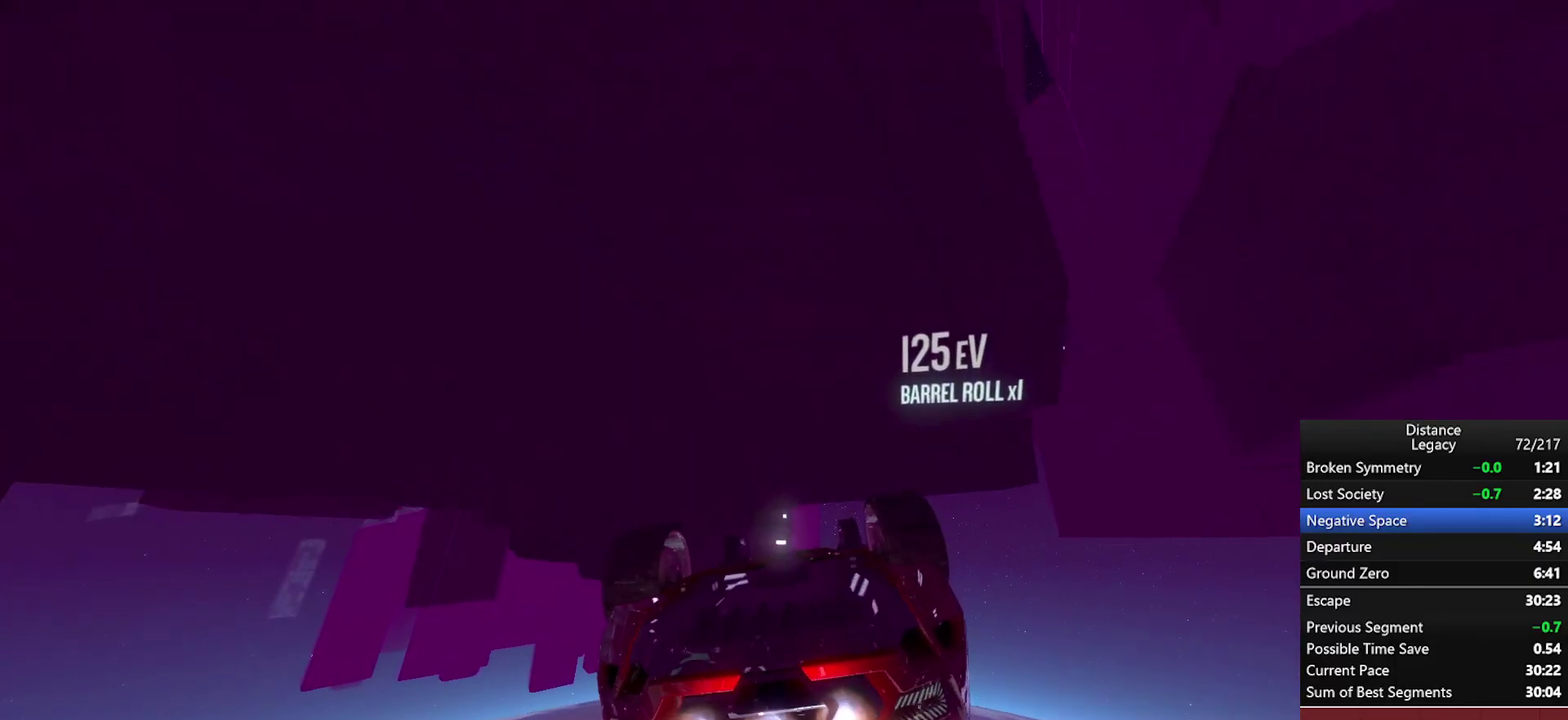
{"buttons": [], "left_stick": "center", "right_stick": "center", "events": [[100, "right_stick", "down"], [150, "right_stick", "down-left"], [217, "right_stick", "center"], [400, "L1", "up"]]}
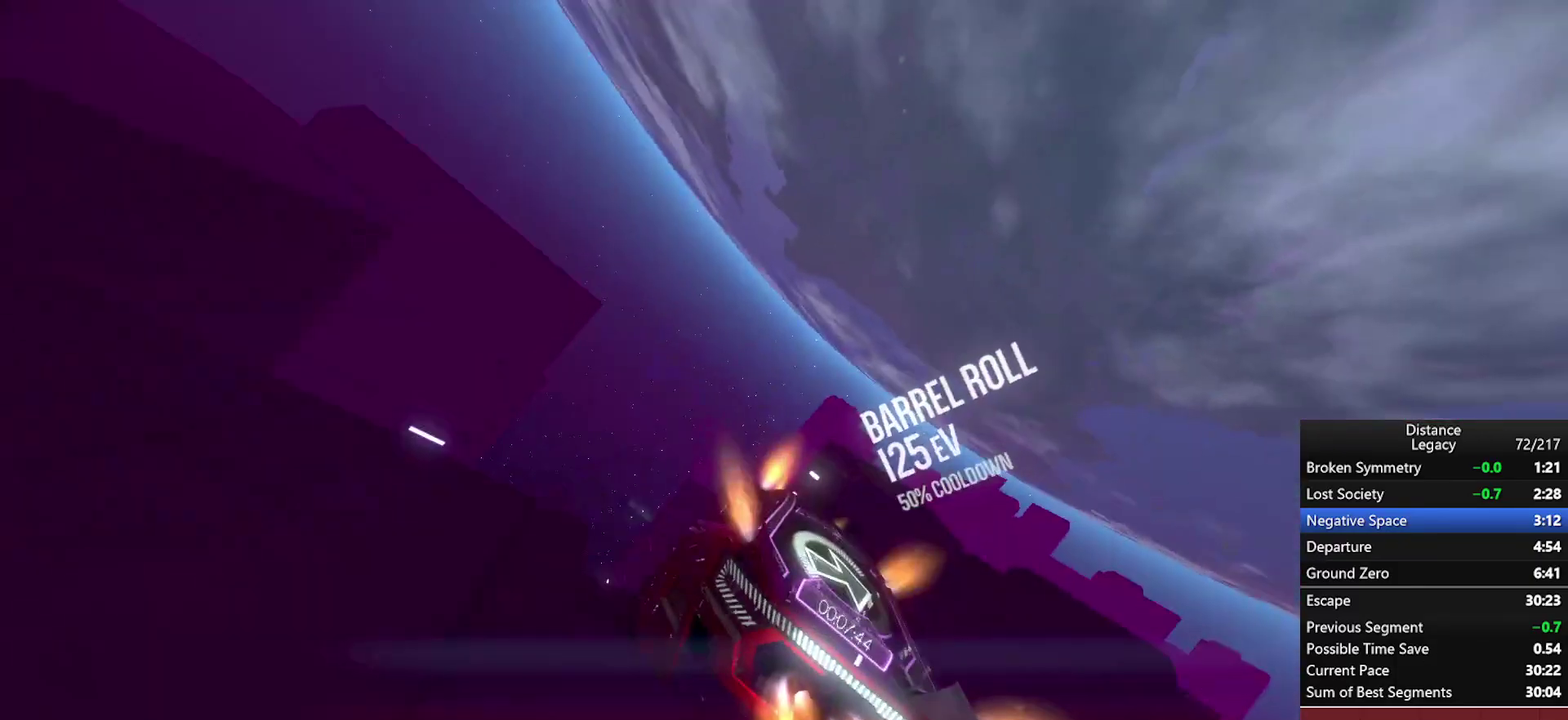
{"buttons": ["L1"], "left_stick": "center", "right_stick": "center", "events": [[233, "L1", "down"], [233, "right_stick", "down"], [317, "right_stick", "center"]]}
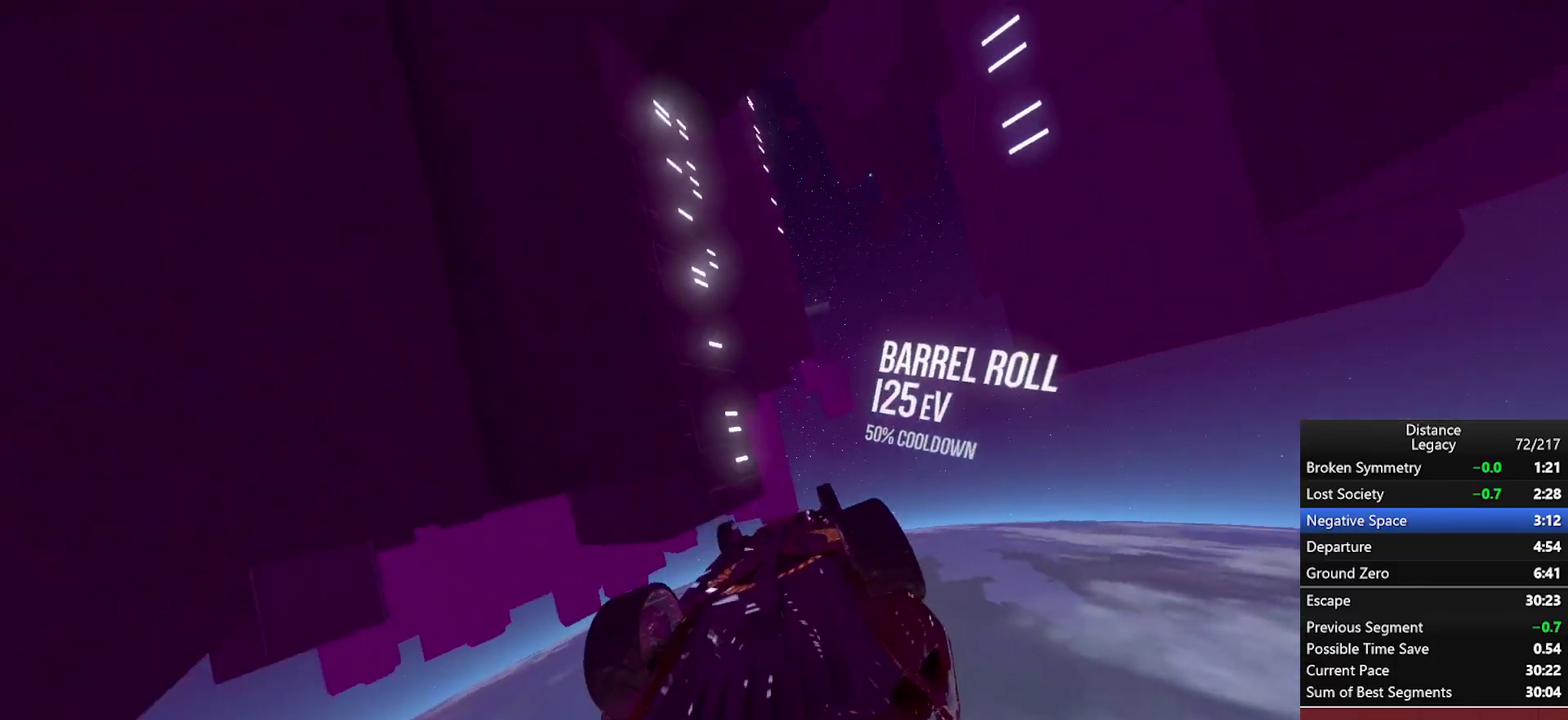
{"buttons": ["L1"], "left_stick": "center", "right_stick": "center", "events": [[17, "right_stick", "up"], [133, "right_stick", "center"]]}
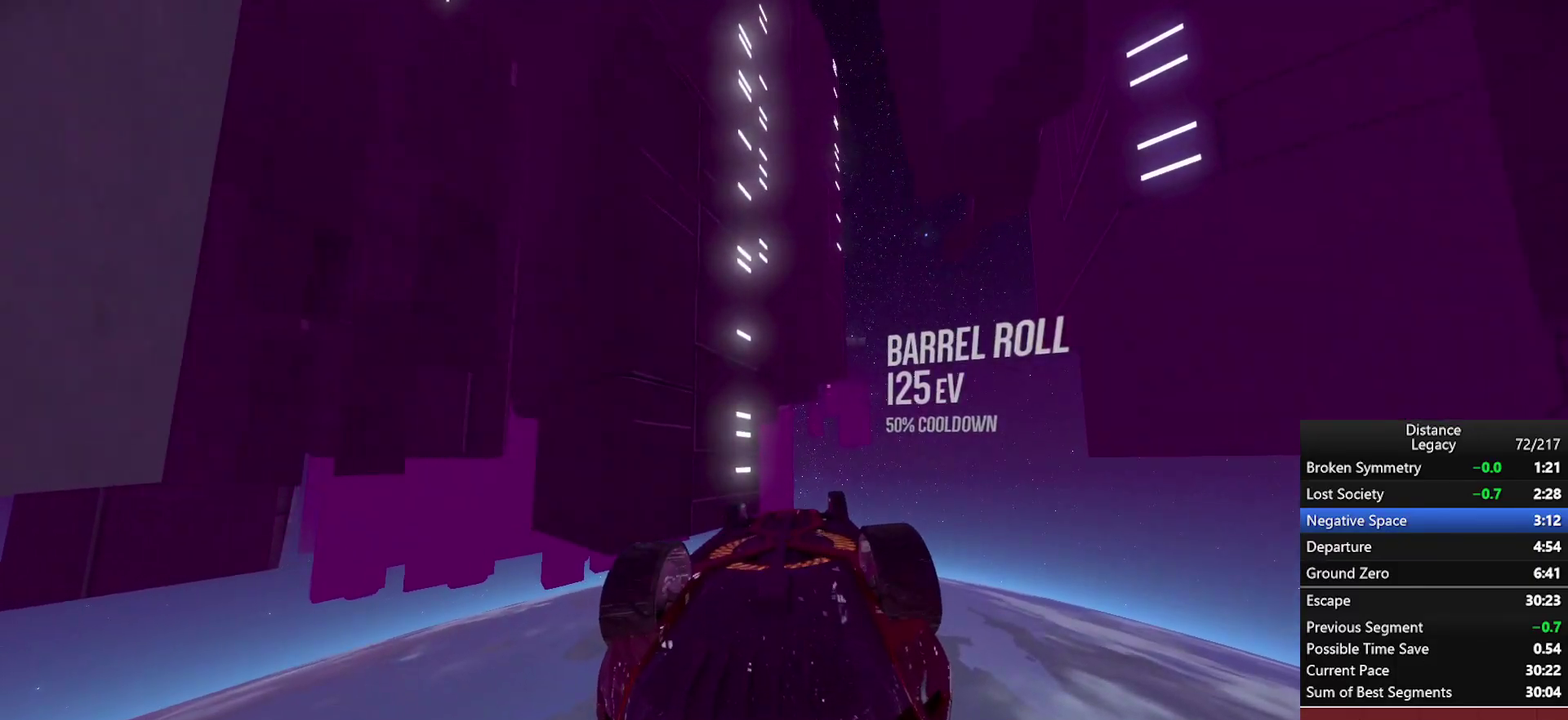
{"buttons": [], "left_stick": "center", "right_stick": "left", "events": [[350, "right_stick", "left"], [400, "L1", "up"]]}
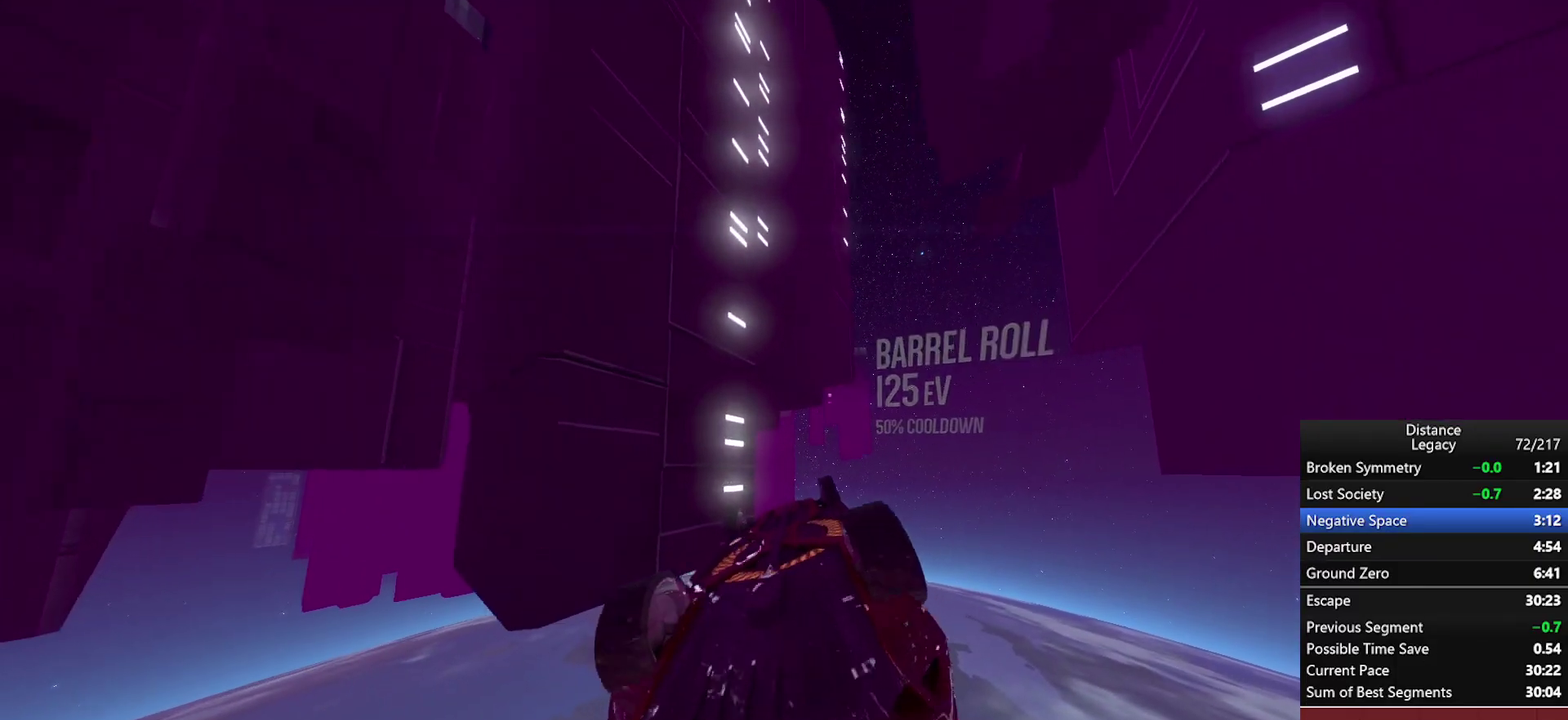
{"buttons": [], "left_stick": "center", "right_stick": "left", "events": [[133, "X", "down"], [150, "left_stick", "down"], [300, "X", "up"], [350, "left_stick", "center"]]}
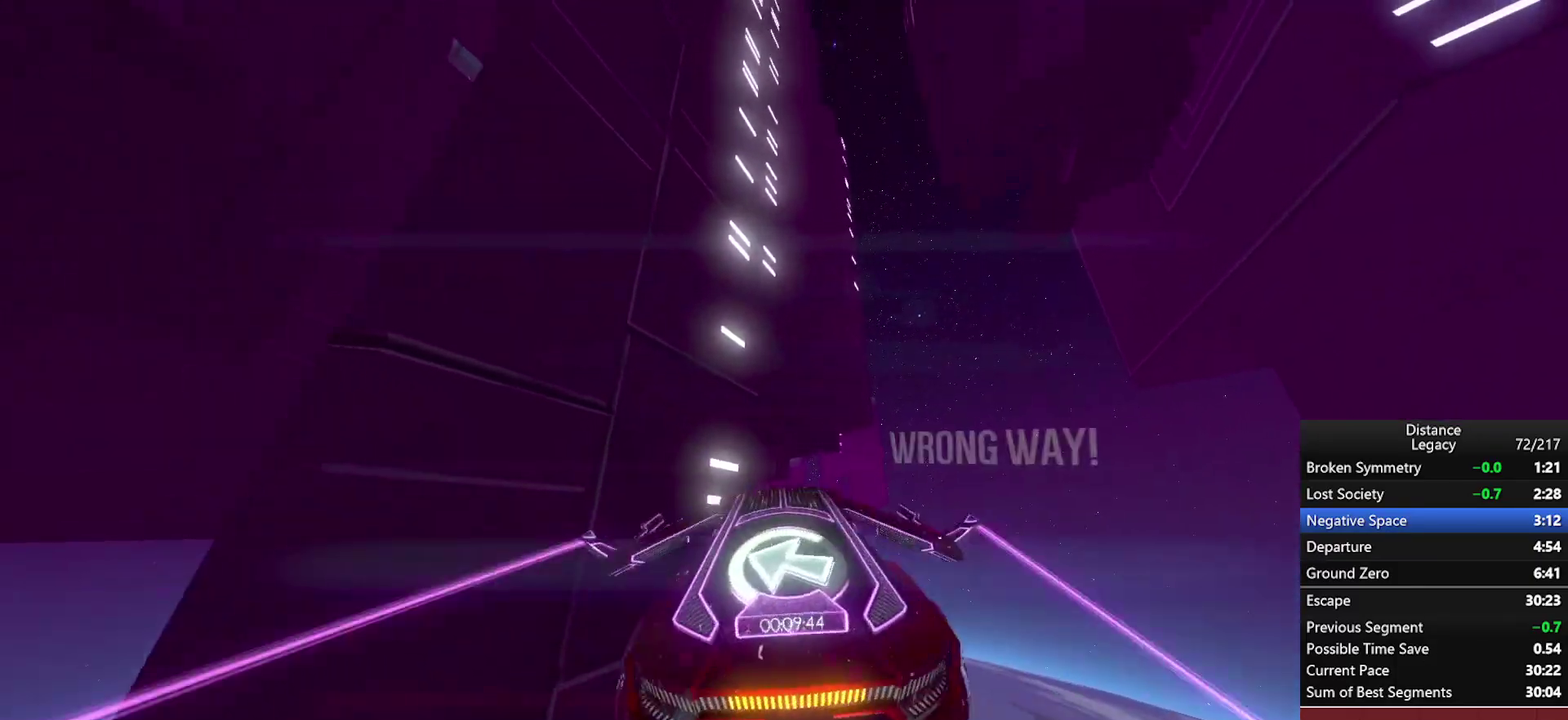
{"buttons": ["L1"], "left_stick": "center", "right_stick": "right", "events": [[183, "X", "down"], [183, "right_stick", "up-left"], [317, "L1", "down"], [350, "X", "up"], [350, "right_stick", "down-right"], [400, "right_stick", "right"]]}